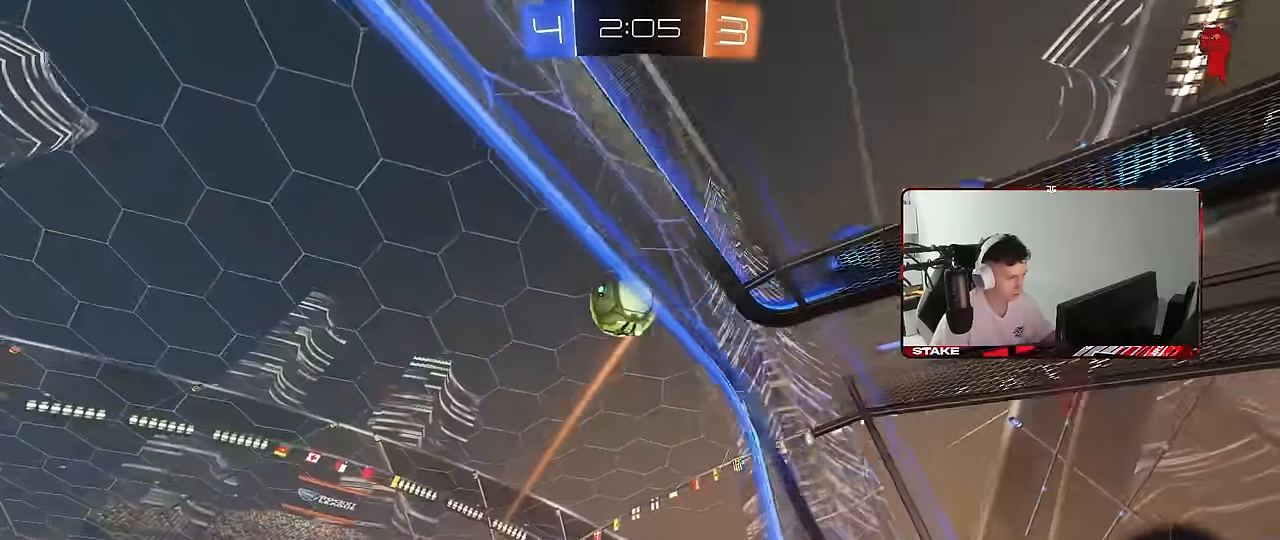
Gameplay with keyboard and mouse; each line is a JSON object with the keys and mouse buttons held at the frame after it. "events" lists presses ("down") and releases ("up") of "1", "2", "3", "4", "5", "a", "alt", "c", "caps_lock", "ctrl", "d", "e", "f", "g", "q", "r", "s", "shift", "space", "t", "tab", "v", "w", "x", "z", "mouse_left", "mouse_wheel" and "mouse_right" between this image and that frame as [ms after this image, input, new state], when the widget could be followed in between. "mouse_left", "mouse_wheel", "mouse_right" = the "left", "wheel", "right" buttons of the "mouse" list. No other keys are recorded. "wheel" means that the mouse wheel is clicked or scrolled. "mouse_move" is the direction in which the mouse moves at that frame (one of eight, or "still"), when it could be read.
{"keys": ["a", "w"], "mouse": ["left"], "mouse_move": "still", "events": [[34, "s", "down"], [183, "s", "up"], [416, "w", "down"], [466, "mouse_left", "down"], [500, "a", "down"]]}
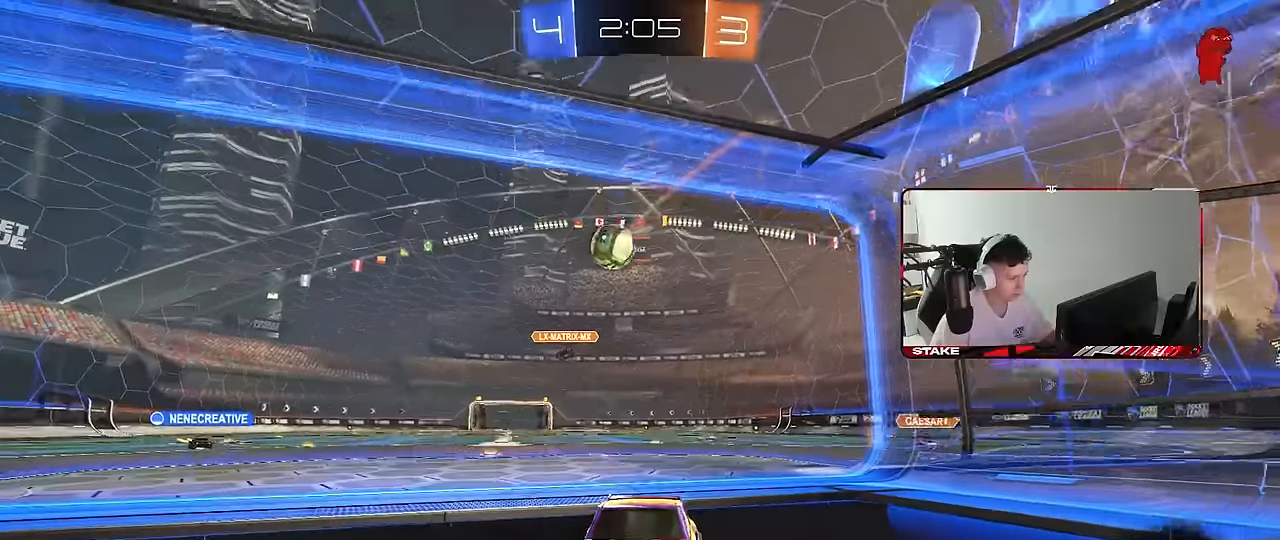
{"keys": ["a", "w"], "mouse": ["left"], "mouse_move": "still", "events": [[150, "a", "up"], [233, "a", "down"]]}
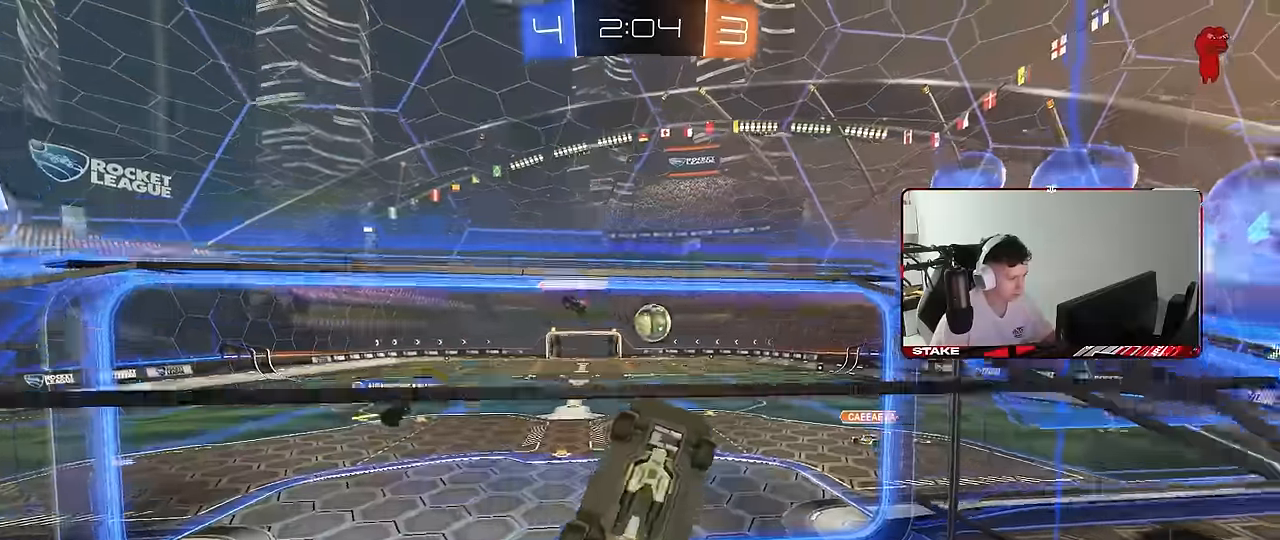
{"keys": ["d", "shift"], "mouse": ["left"], "mouse_move": "still", "events": [[66, "a", "up"], [66, "d", "down"], [66, "mouse_left", "up"], [116, "a", "down"], [116, "d", "up"], [216, "a", "up"], [216, "d", "down"], [216, "mouse_right", "down"], [216, "w", "up"], [300, "s", "down"], [350, "s", "up"], [350, "shift", "down"], [450, "mouse_left", "down"], [500, "mouse_right", "up"]]}
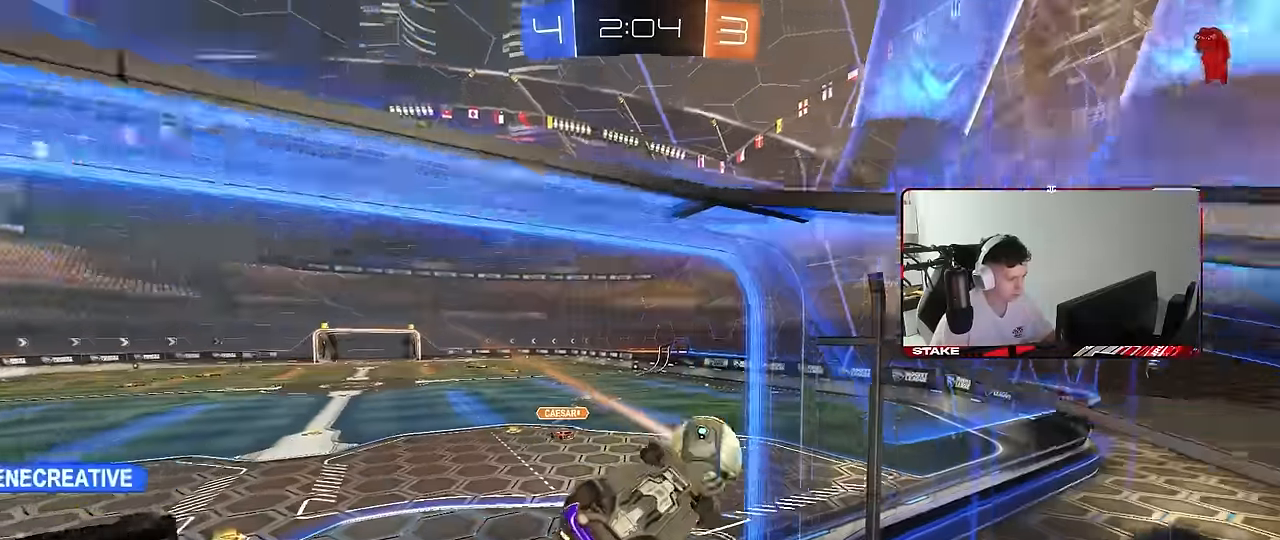
{"keys": ["w"], "mouse": [], "mouse_move": "still", "events": [[33, "s", "down"], [133, "mouse_left", "up"], [133, "s", "up"], [233, "shift", "up"], [366, "d", "up"], [500, "w", "down"]]}
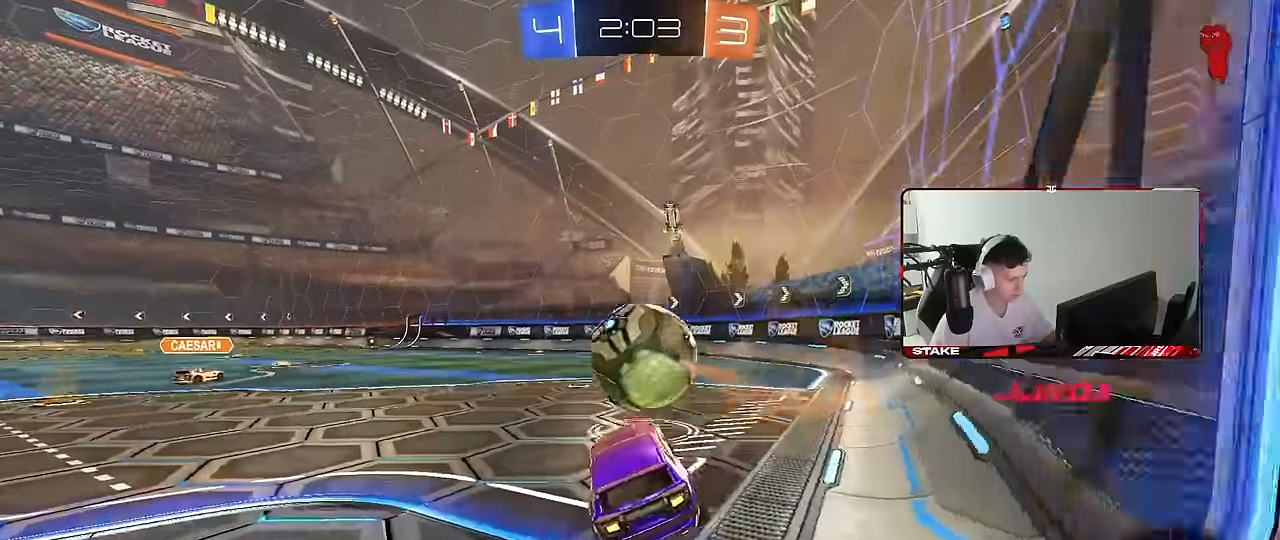
{"keys": ["w"], "mouse": ["left"], "mouse_move": "still", "events": [[50, "mouse_right", "down"], [150, "a", "down"], [200, "mouse_right", "up"], [283, "mouse_left", "down"], [333, "a", "up"], [333, "d", "down"], [483, "d", "up"]]}
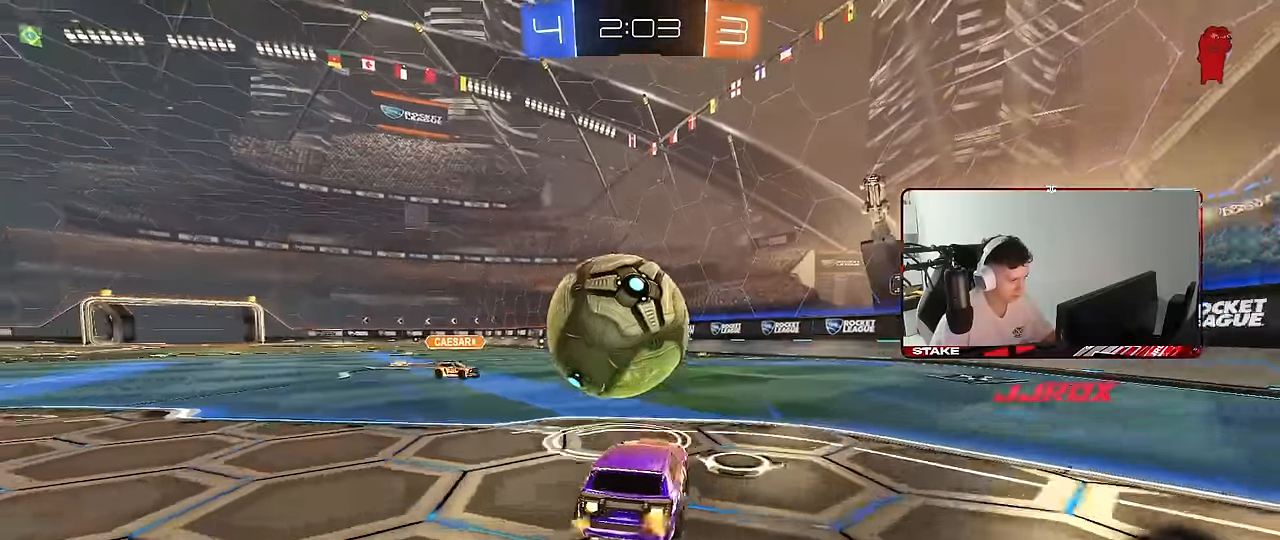
{"keys": ["w"], "mouse": [], "mouse_move": "still", "events": [[300, "a", "down"], [400, "mouse_left", "up"], [450, "a", "up"]]}
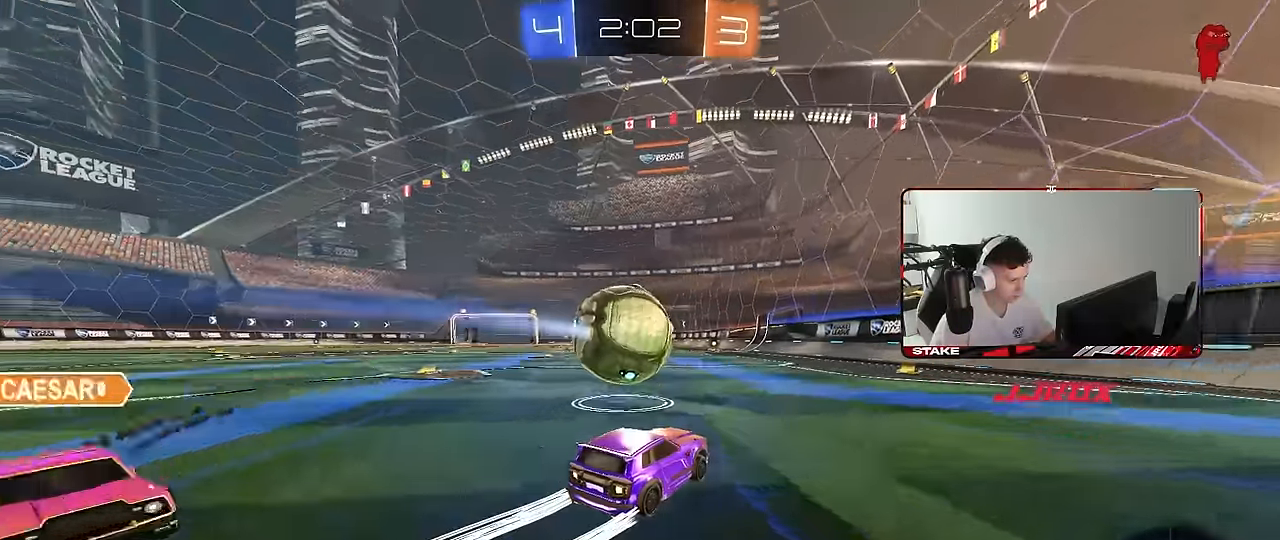
{"keys": ["w"], "mouse": [], "mouse_move": "still", "events": [[133, "a", "down"], [266, "a", "up"], [366, "d", "down"], [500, "d", "up"]]}
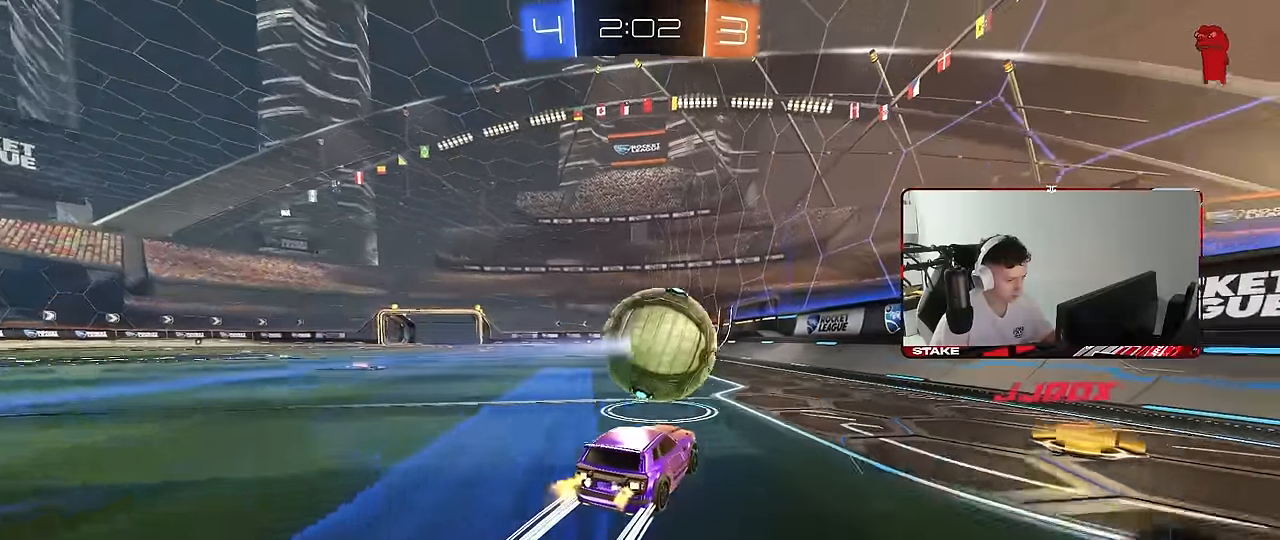
{"keys": ["a", "w"], "mouse": [], "mouse_move": "still", "events": [[50, "mouse_left", "down"], [100, "a", "down"], [150, "mouse_left", "up"]]}
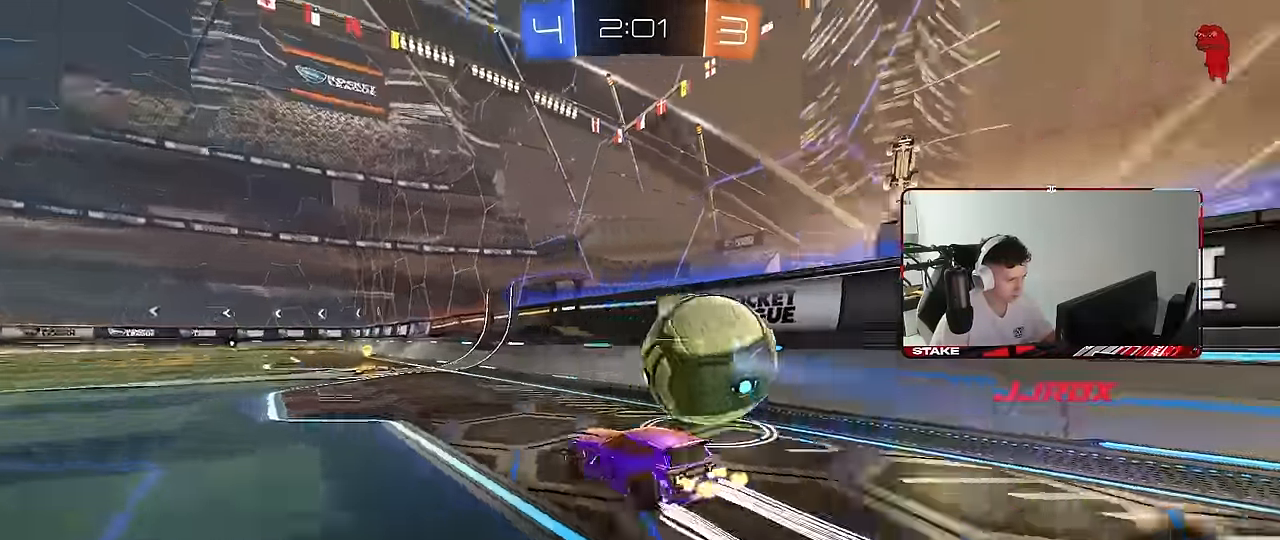
{"keys": [], "mouse": [], "mouse_move": "still", "events": [[66, "a", "up"], [116, "d", "down"], [166, "shift", "down"], [300, "d", "up"], [300, "shift", "up"], [400, "w", "up"]]}
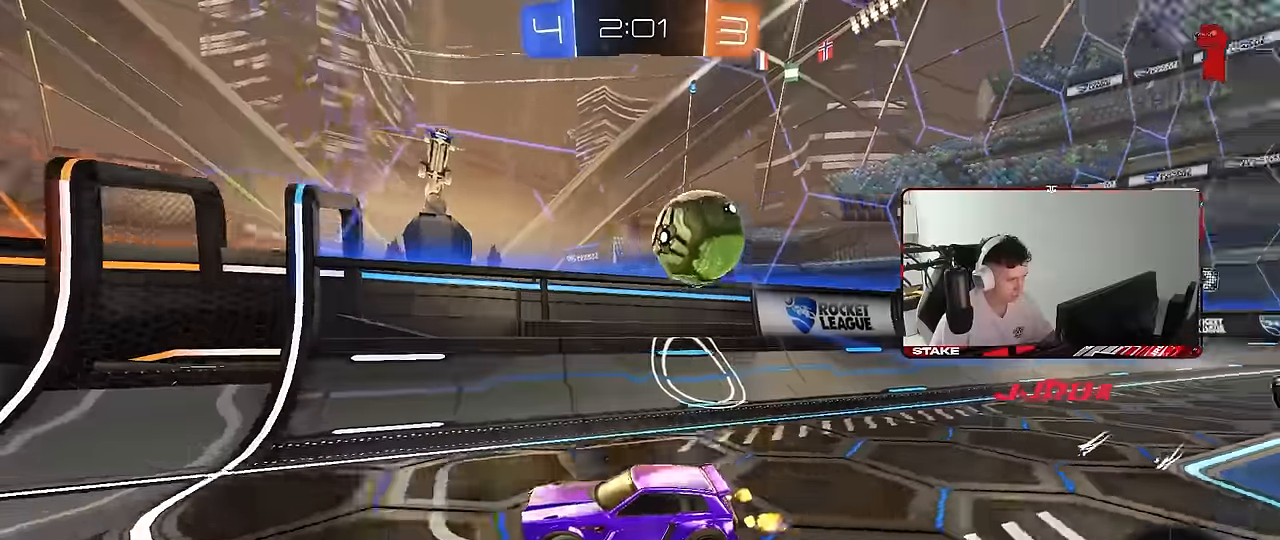
{"keys": ["d", "w"], "mouse": [], "mouse_move": "still", "events": [[50, "d", "down"], [50, "s", "down"], [183, "s", "up"], [316, "w", "down"]]}
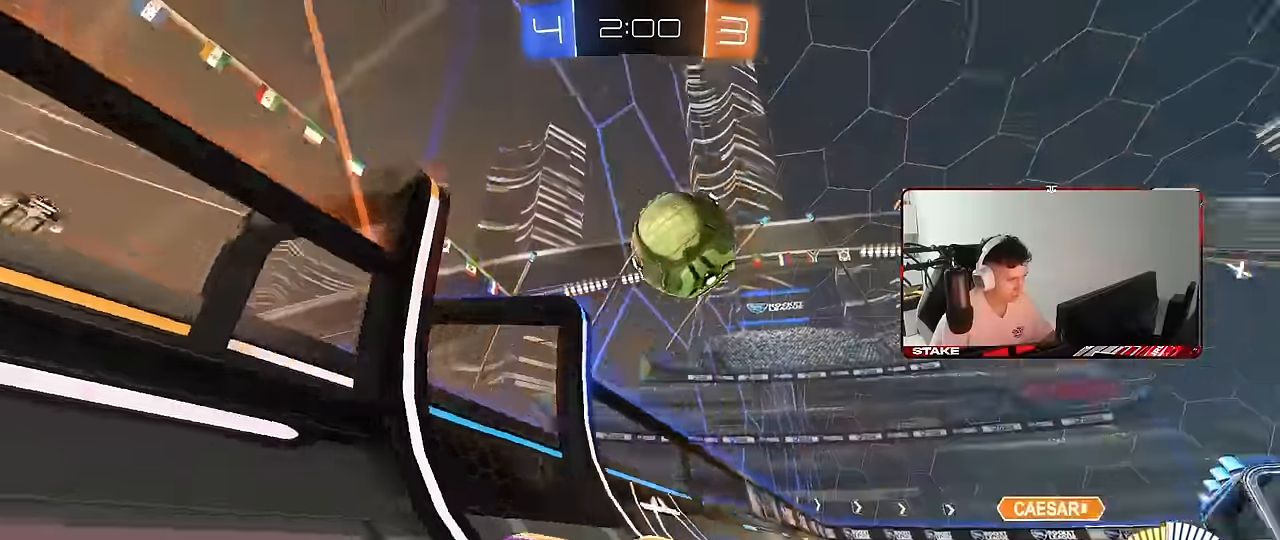
{"keys": ["a", "s", "shift"], "mouse": ["right"], "mouse_move": "down-left", "events": [[16, "d", "up"], [333, "d", "down"], [383, "w", "up"], [433, "a", "down"], [433, "d", "up"], [483, "mouse_right", "down"], [483, "s", "down"], [483, "shift", "down"]]}
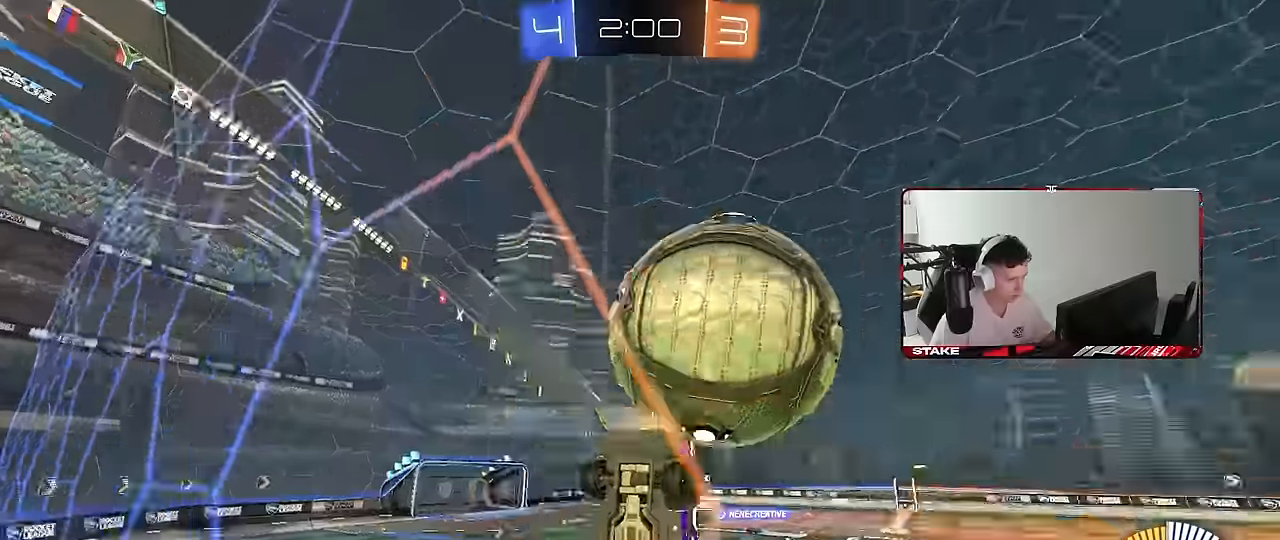
{"keys": ["a", "shift"], "mouse": ["left"], "mouse_move": "still", "events": [[33, "mouse_left", "down"], [166, "mouse_right", "up"], [400, "s", "up"]]}
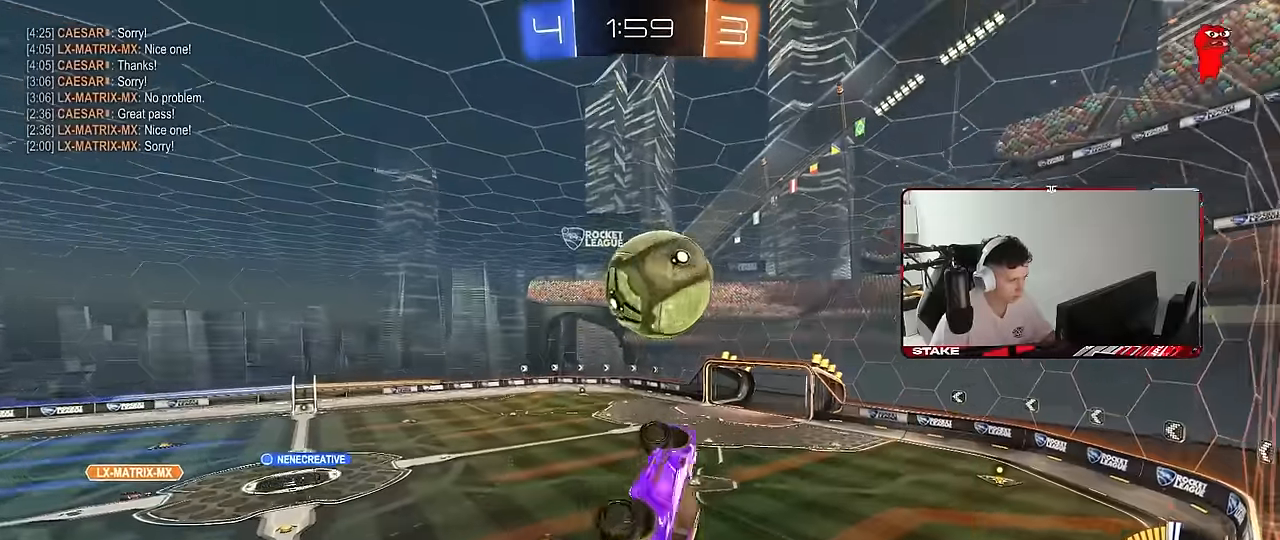
{"keys": ["a", "shift", "w"], "mouse": [], "mouse_move": "still", "events": [[133, "d", "down"], [133, "w", "down"], [183, "a", "up"], [183, "d", "up"], [183, "shift", "up"], [233, "d", "down"], [266, "w", "up"], [316, "d", "up"], [416, "shift", "down"], [466, "a", "down"], [466, "mouse_left", "up"], [466, "w", "down"]]}
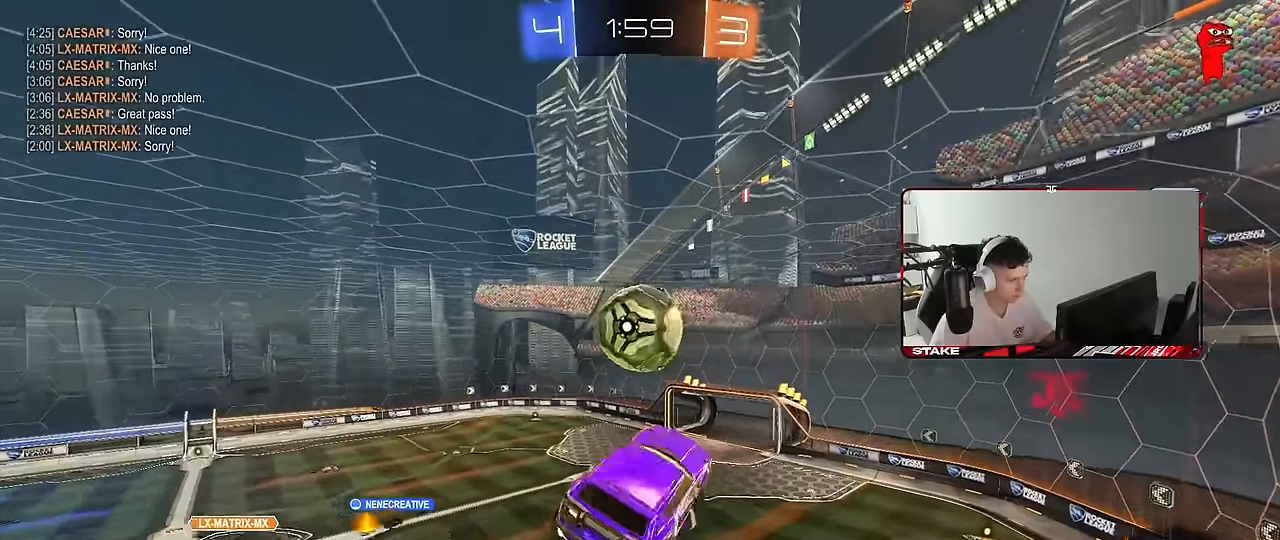
{"keys": ["a", "shift"], "mouse": [], "mouse_move": "still", "events": [[100, "mouse_right", "down"], [150, "s", "down"], [150, "w", "up"], [200, "mouse_left", "down"], [250, "mouse_right", "up"], [333, "s", "up"], [483, "mouse_left", "up"]]}
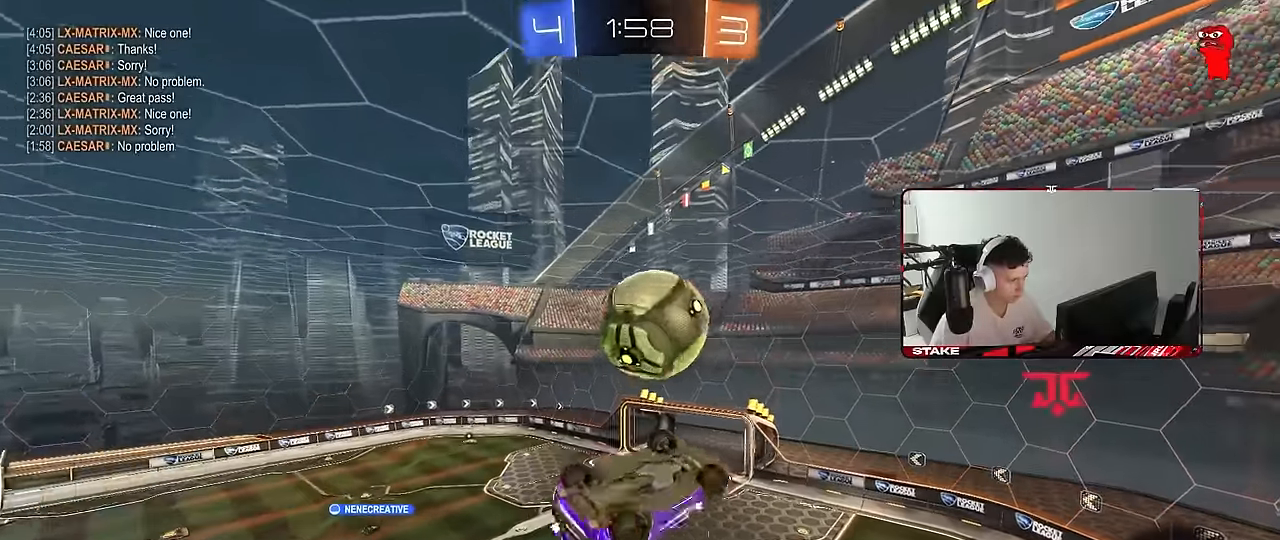
{"keys": ["d", "shift"], "mouse": ["left"], "mouse_move": "still", "events": [[66, "mouse_left", "down"], [66, "s", "down"], [66, "shift", "up"], [216, "a", "up"], [216, "s", "up"], [266, "d", "down"], [266, "mouse_left", "up"], [266, "s", "down"], [300, "mouse_left", "down"], [400, "shift", "down"], [450, "s", "up"]]}
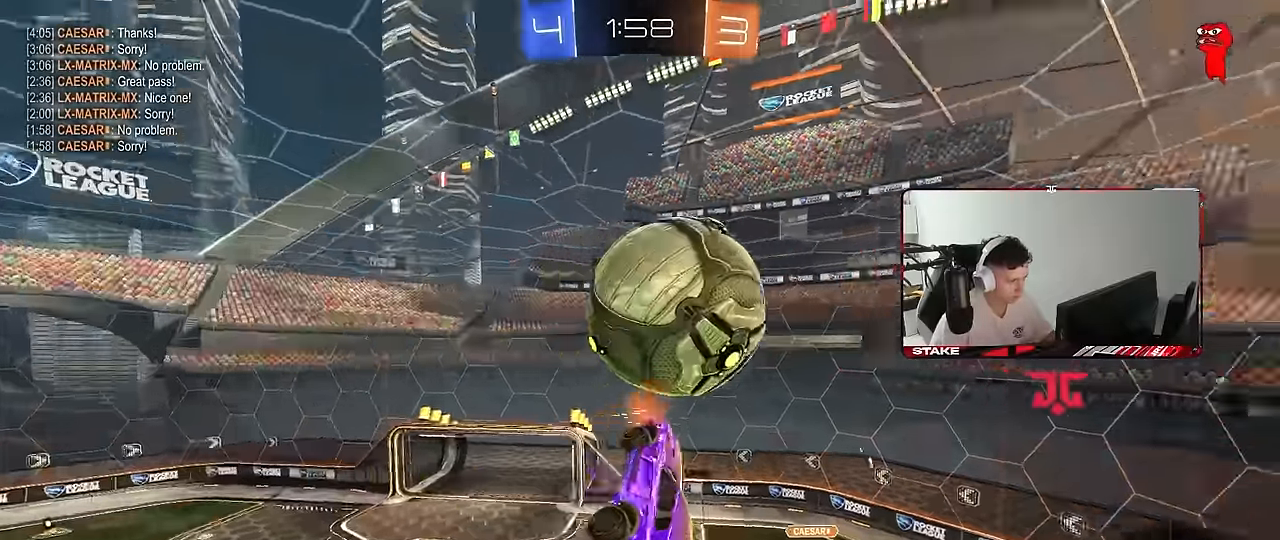
{"keys": ["a", "space"], "mouse": ["left"], "mouse_move": "still", "events": [[33, "s", "down"], [83, "s", "up"], [233, "s", "down"], [283, "a", "down"], [283, "d", "up"], [283, "s", "up"], [366, "shift", "up"], [366, "space", "down"]]}
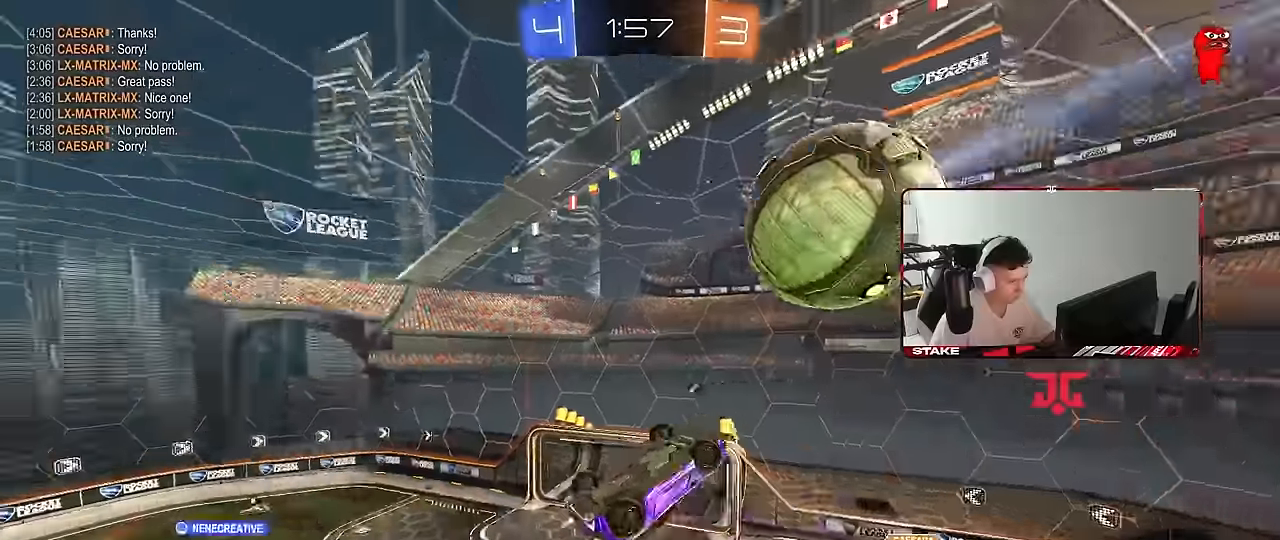
{"keys": ["a", "d", "s"], "mouse": [], "mouse_move": "still", "events": [[17, "d", "down"], [17, "space", "up"], [17, "w", "down"], [50, "a", "up"], [50, "mouse_left", "up"], [100, "a", "down"], [100, "d", "up"], [100, "mouse_left", "down"], [150, "w", "up"], [200, "a", "up"], [283, "s", "down"], [333, "a", "down"], [383, "a", "up"], [383, "d", "down"], [483, "a", "down"], [483, "mouse_left", "up"]]}
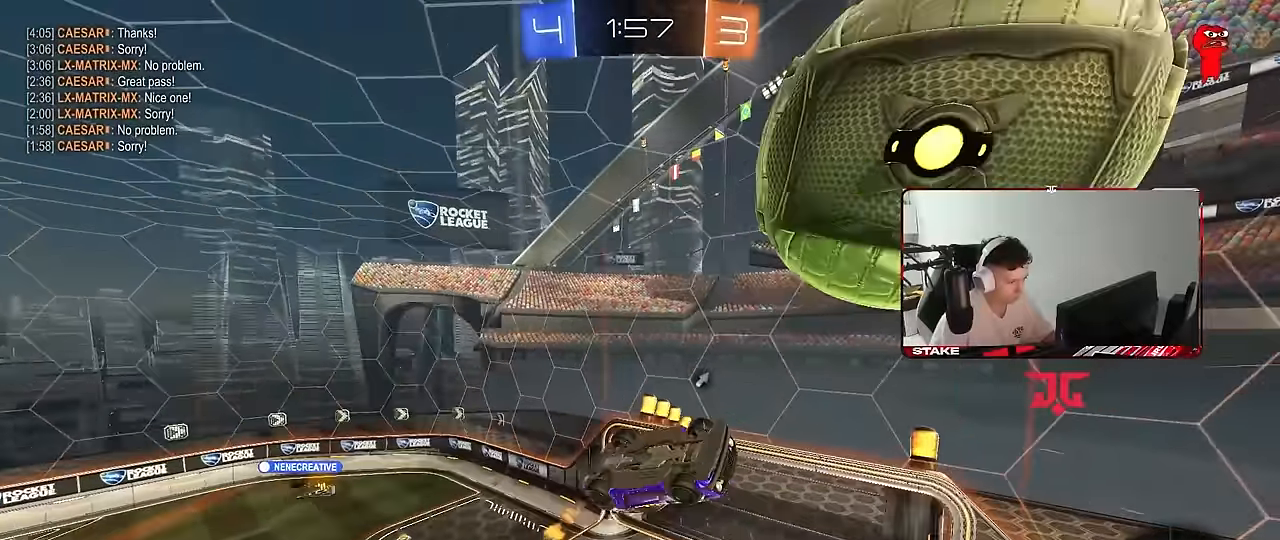
{"keys": ["d", "s"], "mouse": ["left"], "mouse_move": "still", "events": [[17, "a", "up"], [17, "d", "up"], [17, "s", "up"], [67, "d", "down"], [67, "mouse_left", "down"], [117, "d", "up"], [167, "a", "down"], [217, "w", "down"], [300, "a", "up"], [300, "d", "down"], [300, "w", "up"], [350, "d", "up"], [400, "d", "down"], [500, "s", "down"]]}
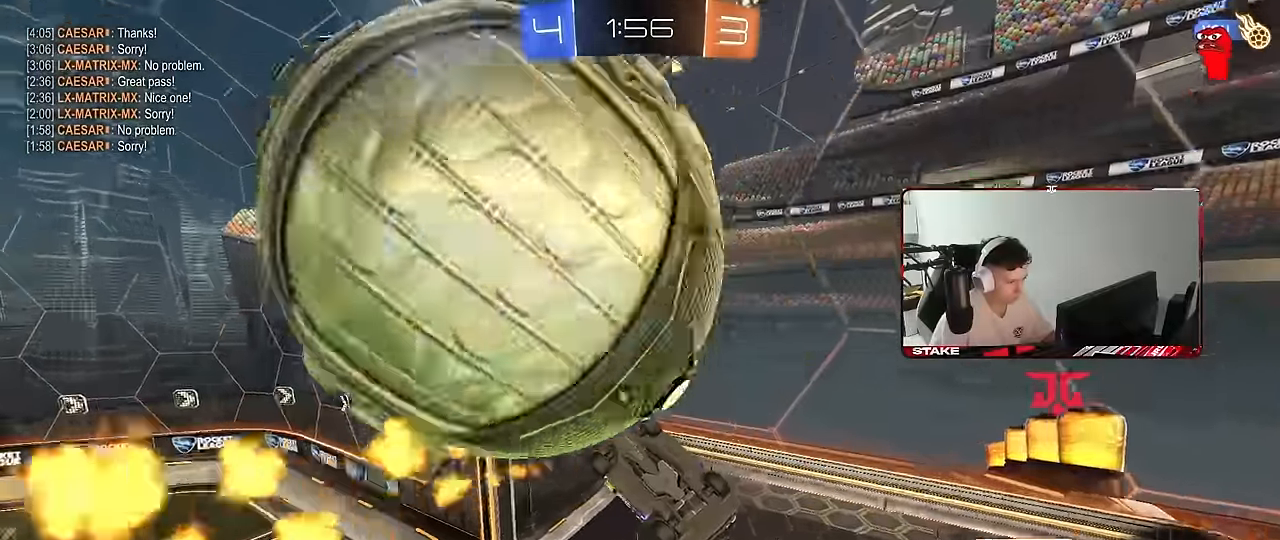
{"keys": ["d", "s", "shift", "space"], "mouse": [], "mouse_move": "still", "events": [[133, "shift", "down"], [367, "mouse_left", "up"], [417, "space", "down"]]}
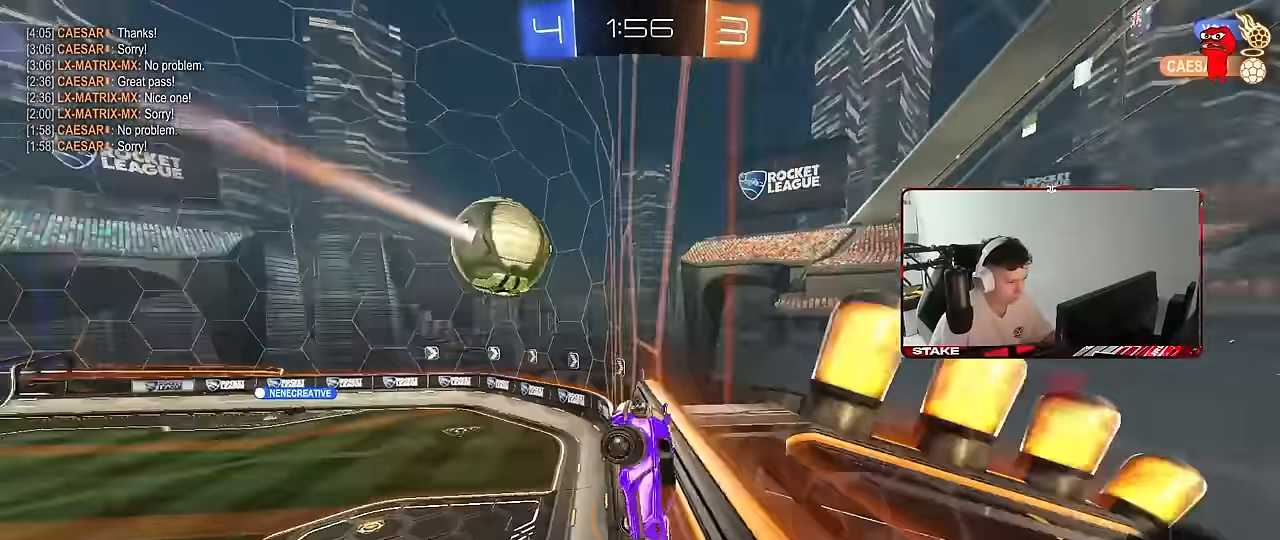
{"keys": ["d", "shift", "w"], "mouse": [], "mouse_move": "still", "events": [[50, "s", "up"], [50, "space", "up"], [100, "d", "up"], [150, "a", "down"], [200, "shift", "up"], [300, "a", "up"], [383, "d", "down"], [483, "shift", "down"], [483, "w", "down"]]}
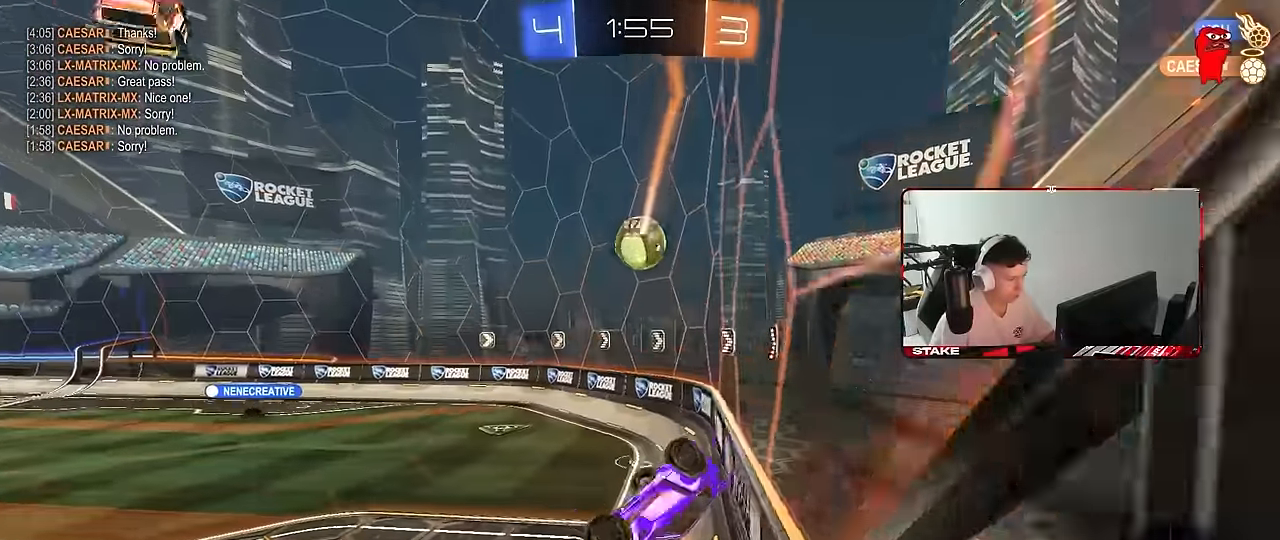
{"keys": ["a", "w"], "mouse": [], "mouse_move": "still", "events": [[117, "shift", "up"], [400, "a", "down"], [400, "d", "up"]]}
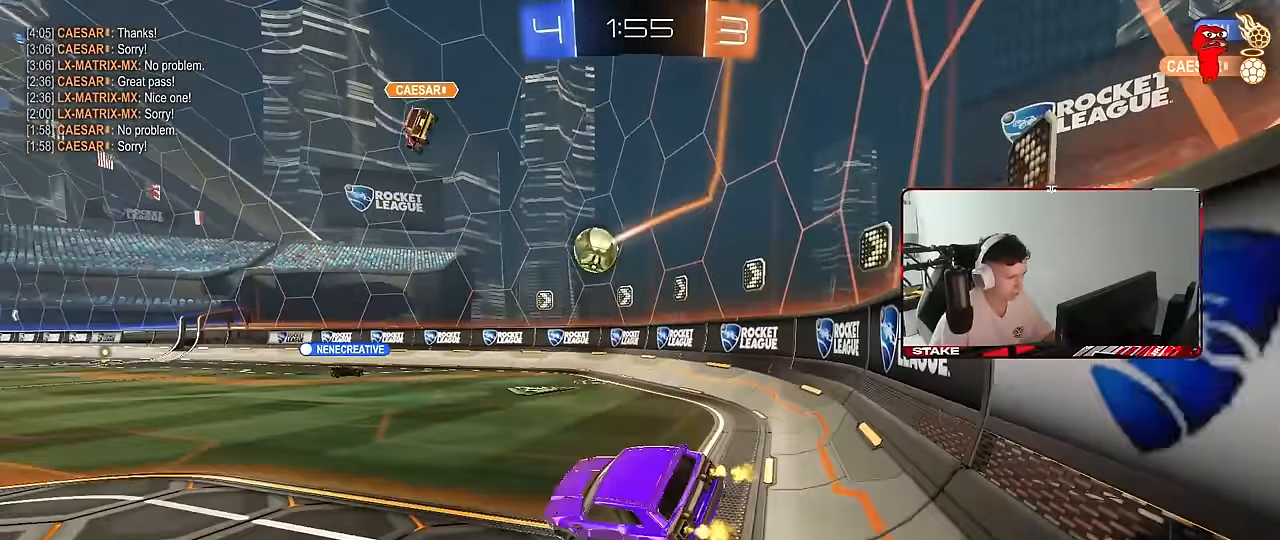
{"keys": ["d", "s"], "mouse": [], "mouse_move": "still", "events": [[133, "a", "up"], [133, "w", "up"], [183, "d", "down"], [267, "s", "down"]]}
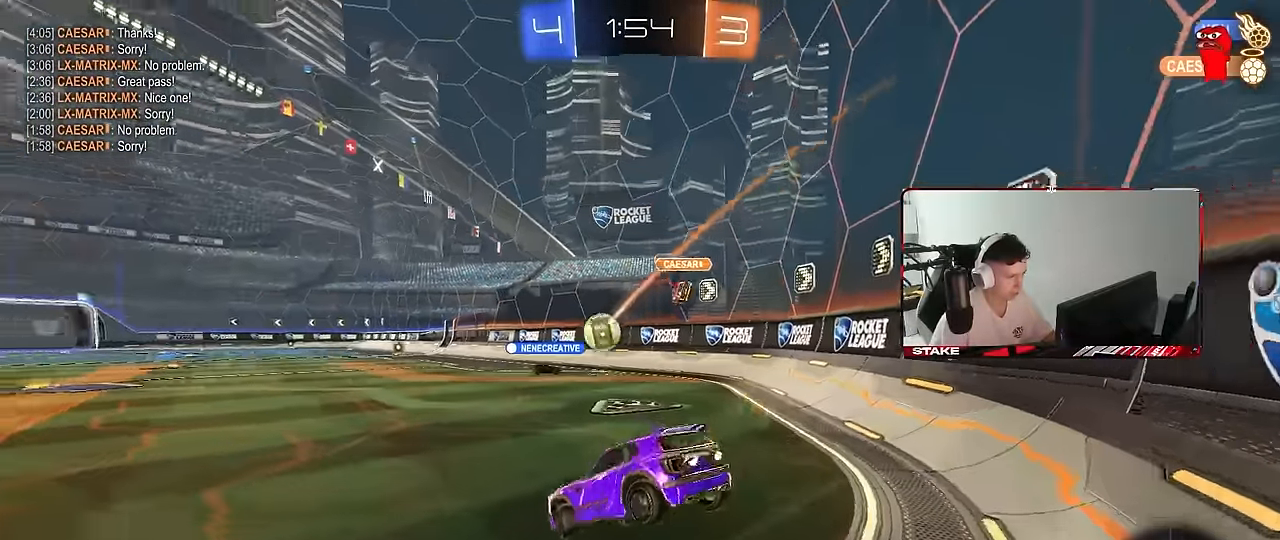
{"keys": ["a", "shift", "w"], "mouse": [], "mouse_move": "still", "events": [[100, "s", "up"], [200, "d", "up"], [250, "w", "down"], [283, "a", "down"], [433, "shift", "down"]]}
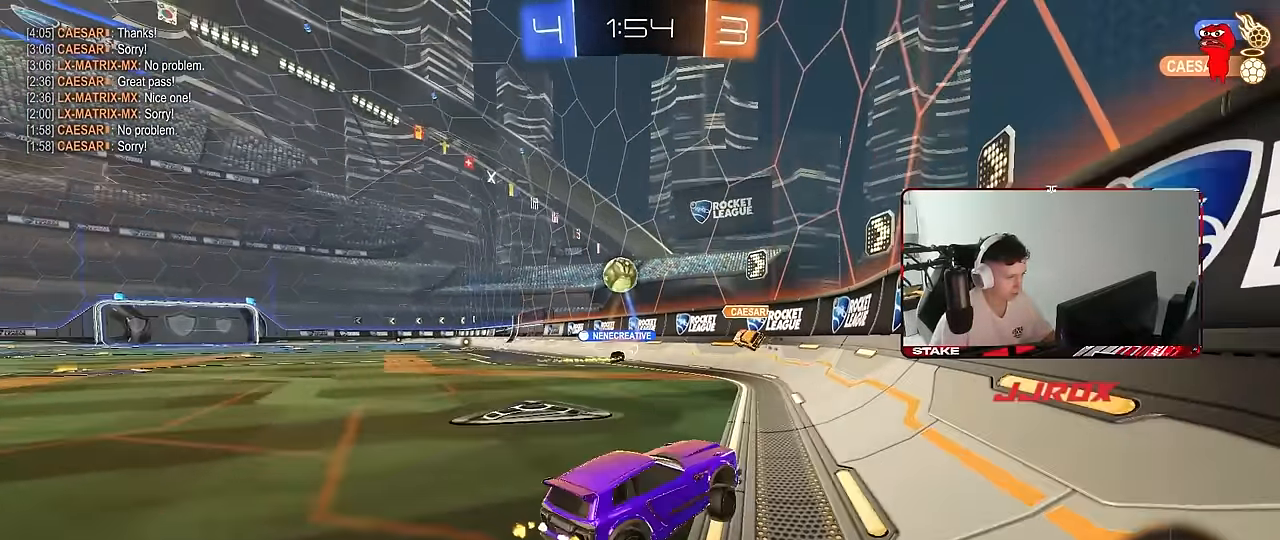
{"keys": ["a", "w"], "mouse": [], "mouse_move": "still", "events": [[17, "shift", "up"]]}
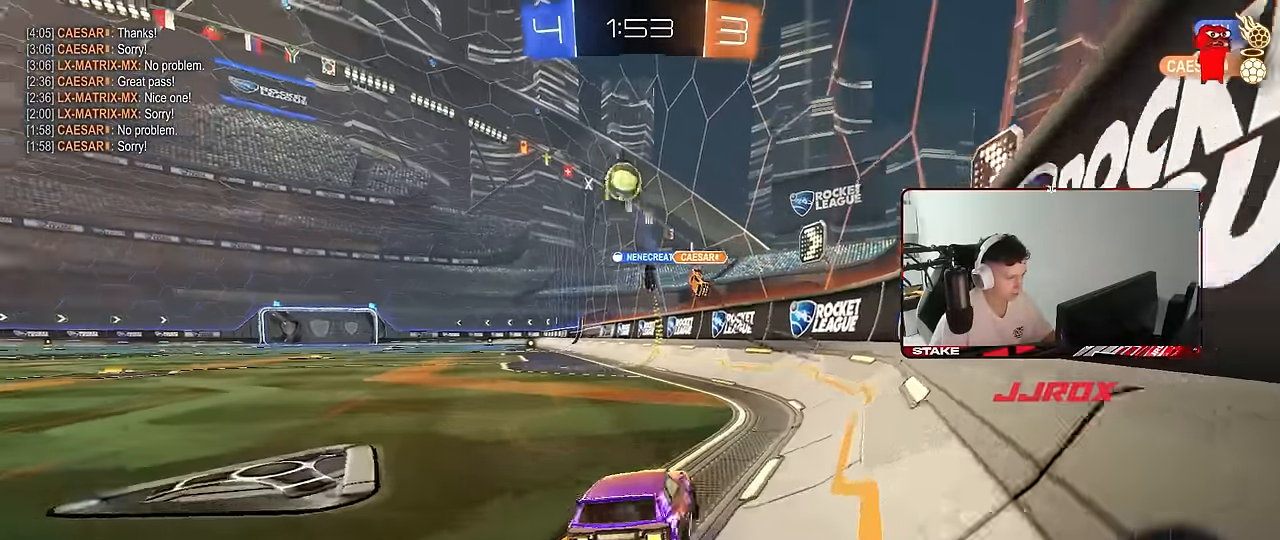
{"keys": ["a", "s", "shift"], "mouse": [], "mouse_move": "still", "events": [[83, "a", "up"], [83, "mouse_left", "down"], [133, "d", "down"], [183, "a", "down"], [183, "d", "up"], [183, "shift", "down"], [233, "mouse_right", "down"], [267, "s", "down"], [267, "w", "up"], [417, "mouse_left", "up"], [417, "mouse_right", "up"]]}
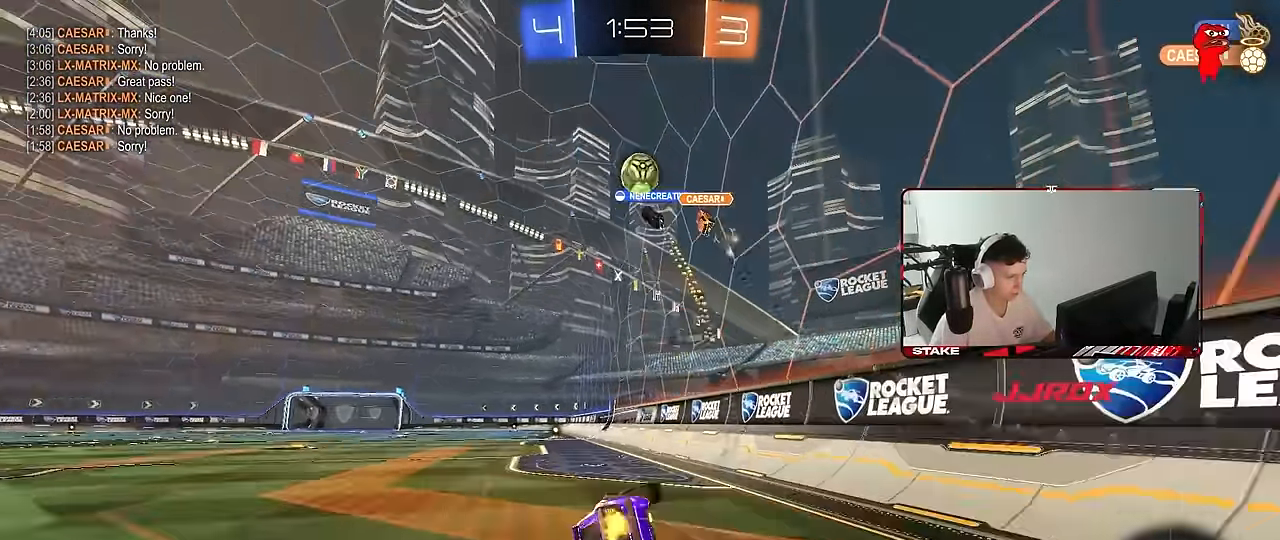
{"keys": ["a", "shift"], "mouse": [], "mouse_move": "still", "events": [[150, "s", "up"], [150, "space", "down"], [200, "s", "down"], [283, "space", "up"], [433, "s", "up"]]}
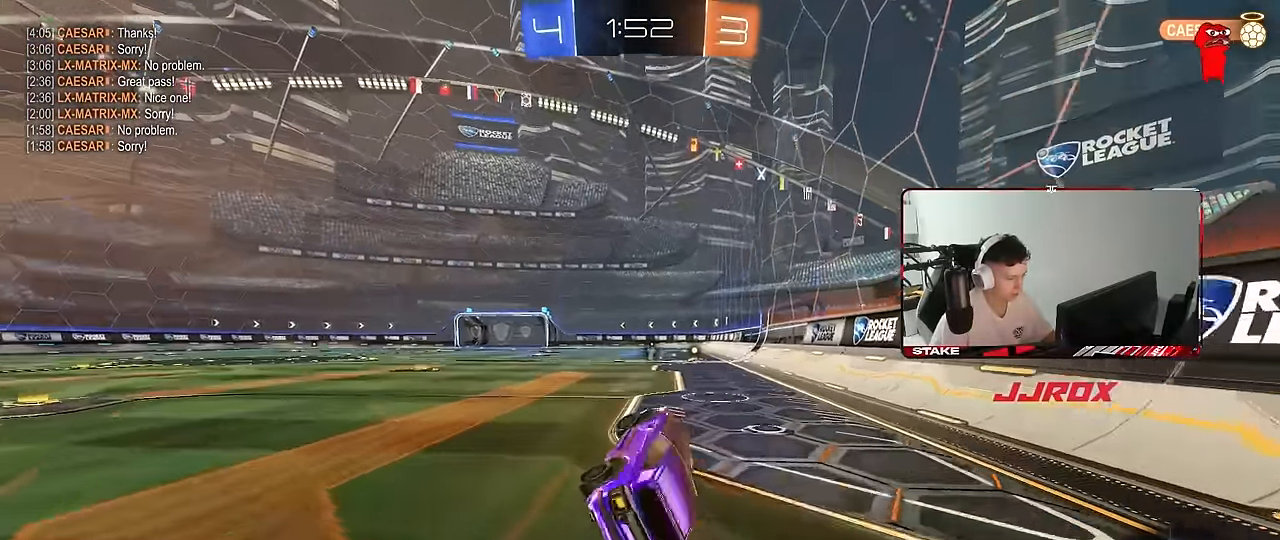
{"keys": ["a", "shift", "w"], "mouse": [], "mouse_move": "still", "events": [[33, "a", "up"], [33, "shift", "up"], [117, "mouse_left", "down"], [167, "w", "down"], [267, "d", "down"], [400, "mouse_right", "down"], [450, "a", "down"], [450, "d", "up"], [450, "shift", "down"], [500, "mouse_left", "up"], [500, "mouse_right", "up"]]}
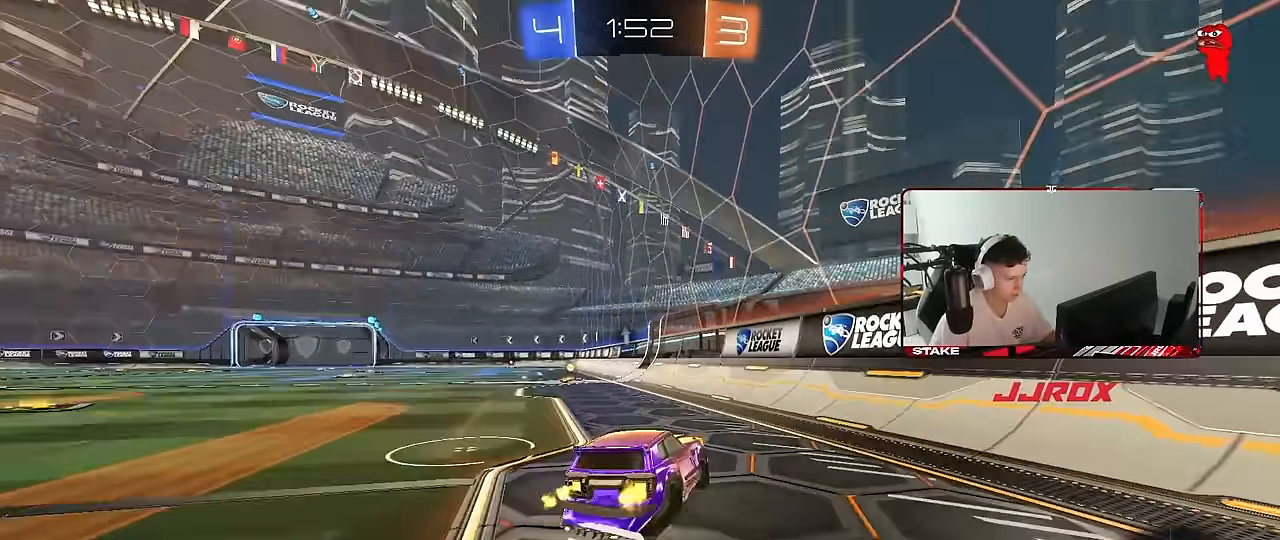
{"keys": ["a", "shift"], "mouse": [], "mouse_move": "still", "events": [[33, "mouse_right", "down"], [33, "s", "down"], [33, "w", "up"], [183, "mouse_right", "up"], [233, "space", "down"], [417, "space", "up"], [500, "s", "up"]]}
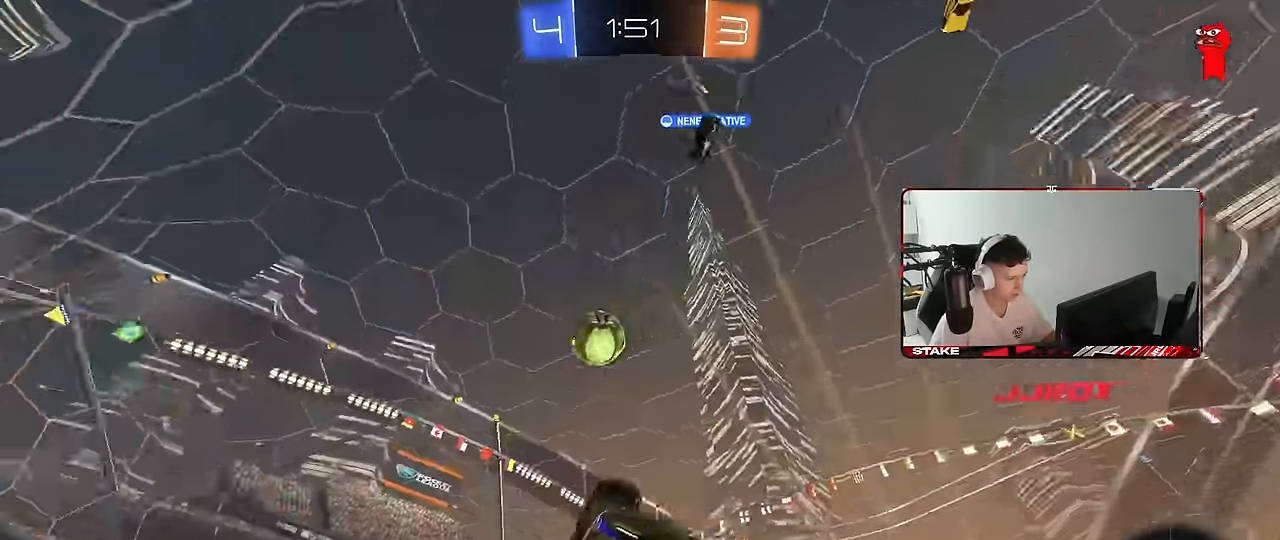
{"keys": ["a", "w"], "mouse": [], "mouse_move": "still", "events": [[150, "s", "down"], [250, "s", "up"], [283, "shift", "up"], [333, "a", "up"], [483, "a", "down"], [483, "w", "down"]]}
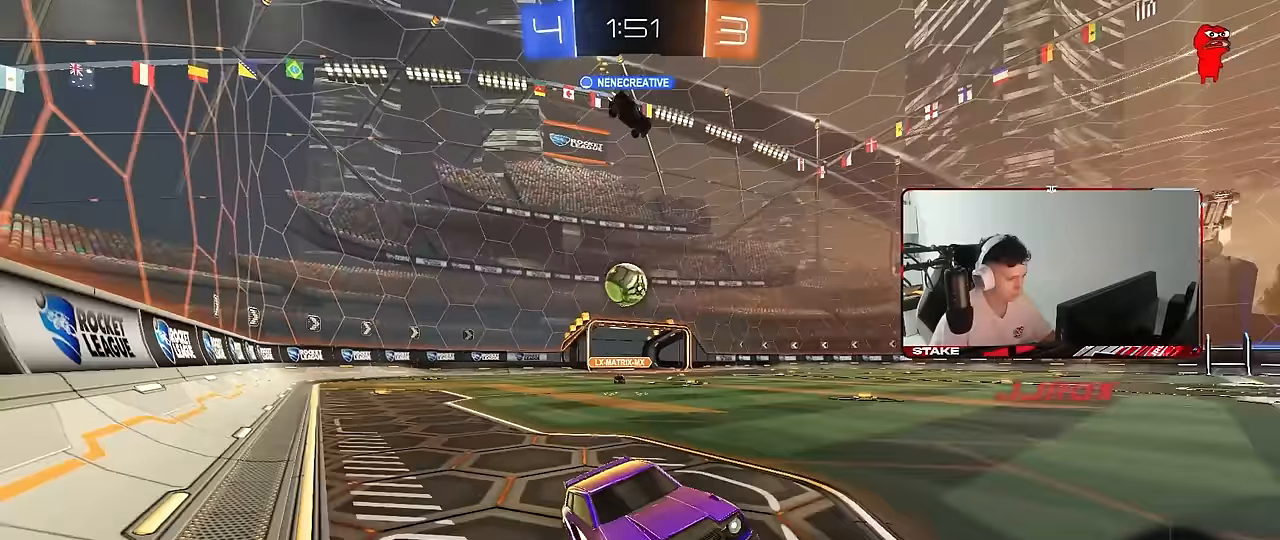
{"keys": ["w"], "mouse": [], "mouse_move": "still", "events": [[33, "mouse_left", "down"], [400, "mouse_left", "up"], [500, "a", "up"]]}